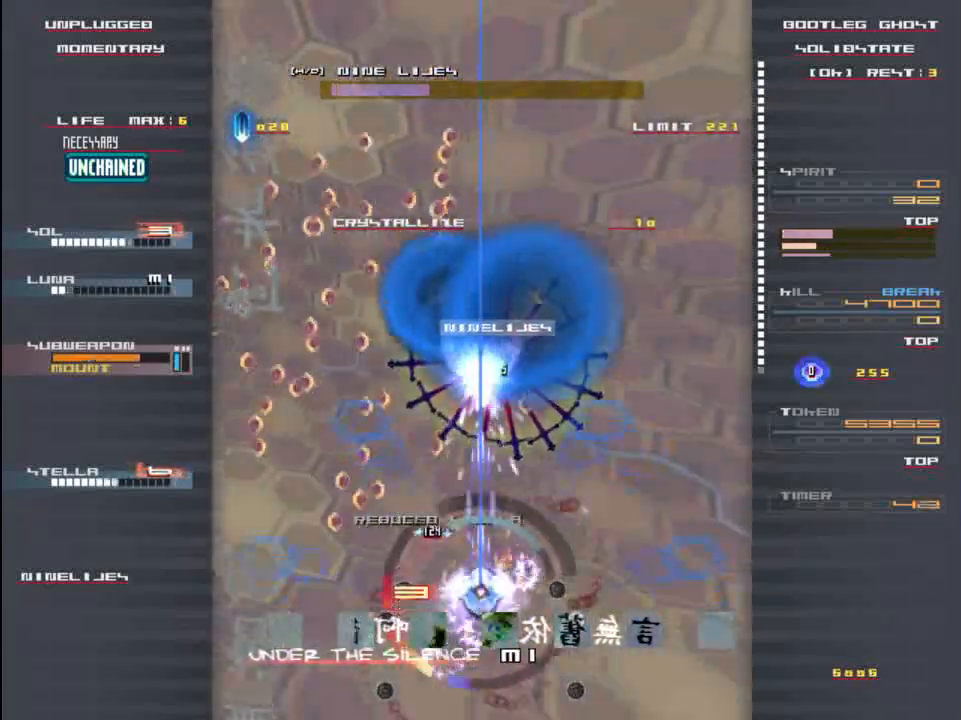
Gameplay with keyboard; each line is a JSON object with the keys held at the frame after it. "events" lists presses ("down") and releases ("up") of "c", "down", "left", "right", "shift", "up", "x" and "z" between this image and that frame as [ms after this image, input, new state], when the widget could be followed in between. No other keys are recorded. Mouse input is not recorded.
{"keys": ["x", "z"], "events": [[133, "up", "up"]]}
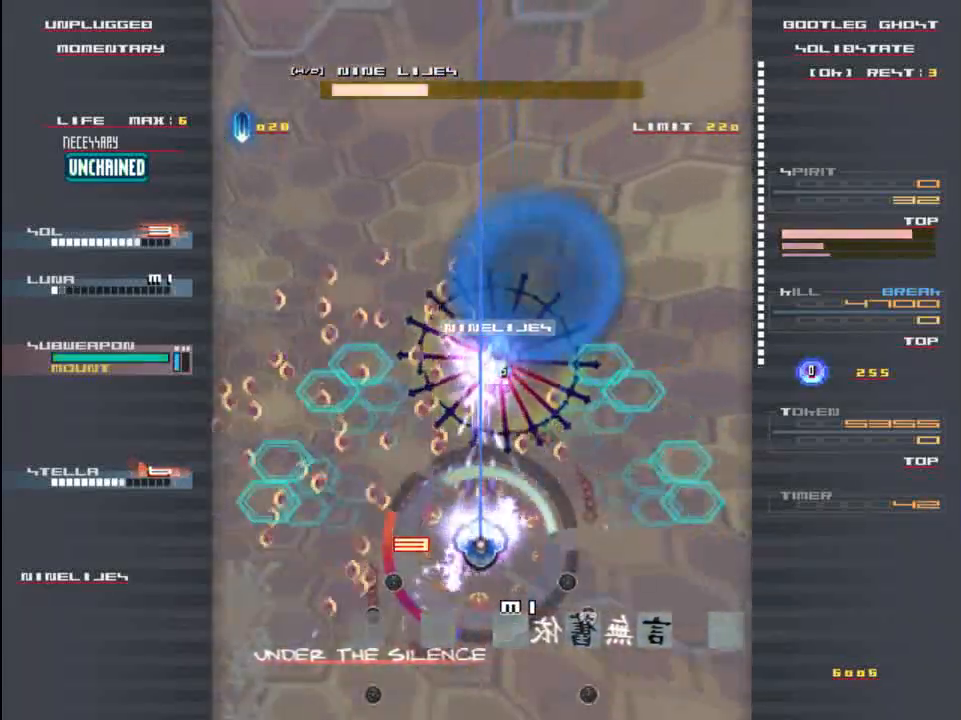
{"keys": ["x", "z"], "events": [[267, "up", "down"], [400, "up", "up"]]}
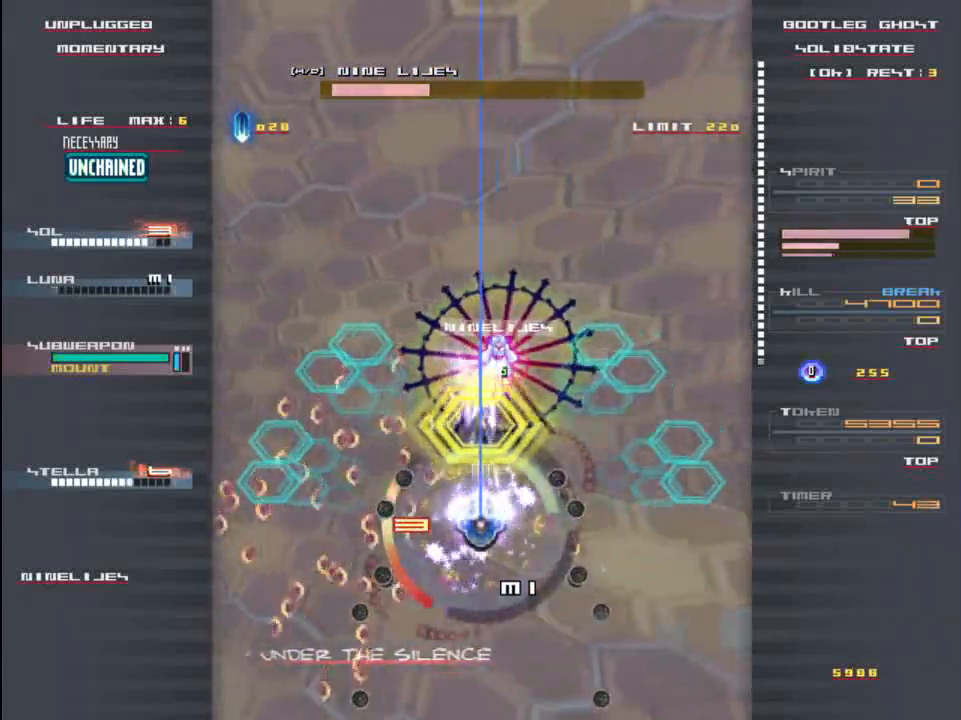
{"keys": ["x", "z"], "events": []}
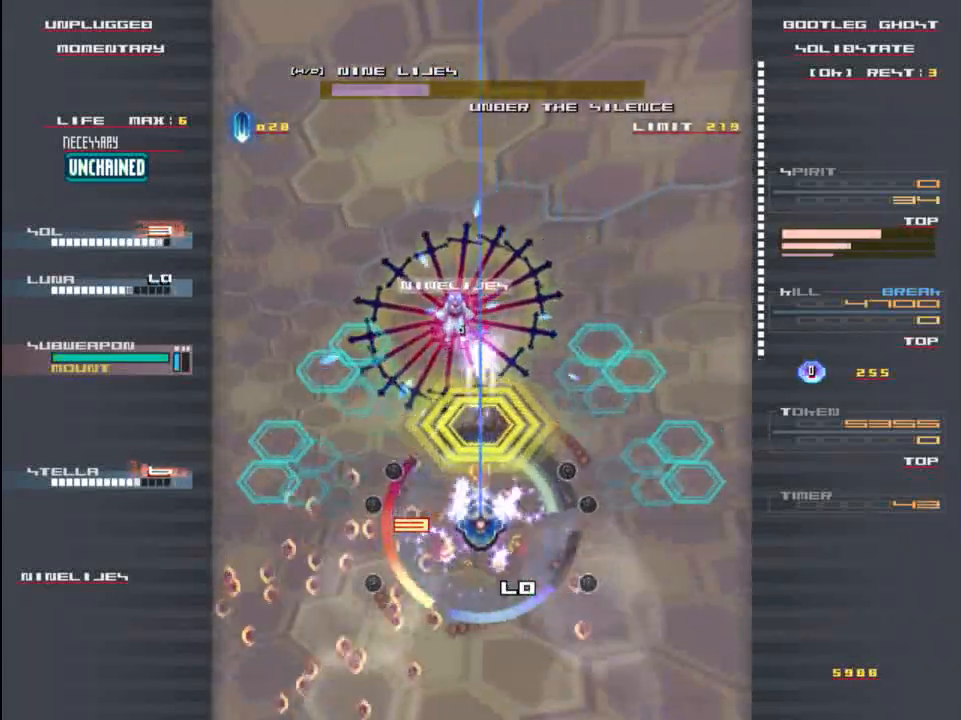
{"keys": ["x", "z"], "events": []}
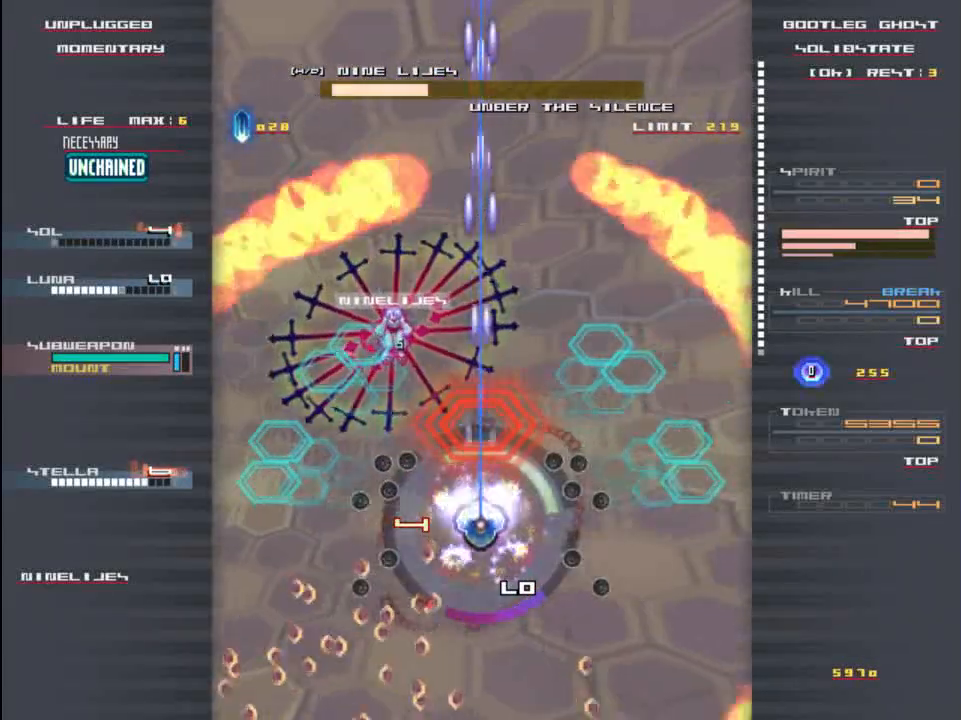
{"keys": ["down", "x"], "events": [[150, "up", "down"], [217, "up", "up"], [250, "x", "up"], [250, "z", "up"], [383, "left", "down"], [383, "z", "down"], [417, "x", "down"], [483, "down", "down"], [483, "left", "up"], [483, "z", "up"]]}
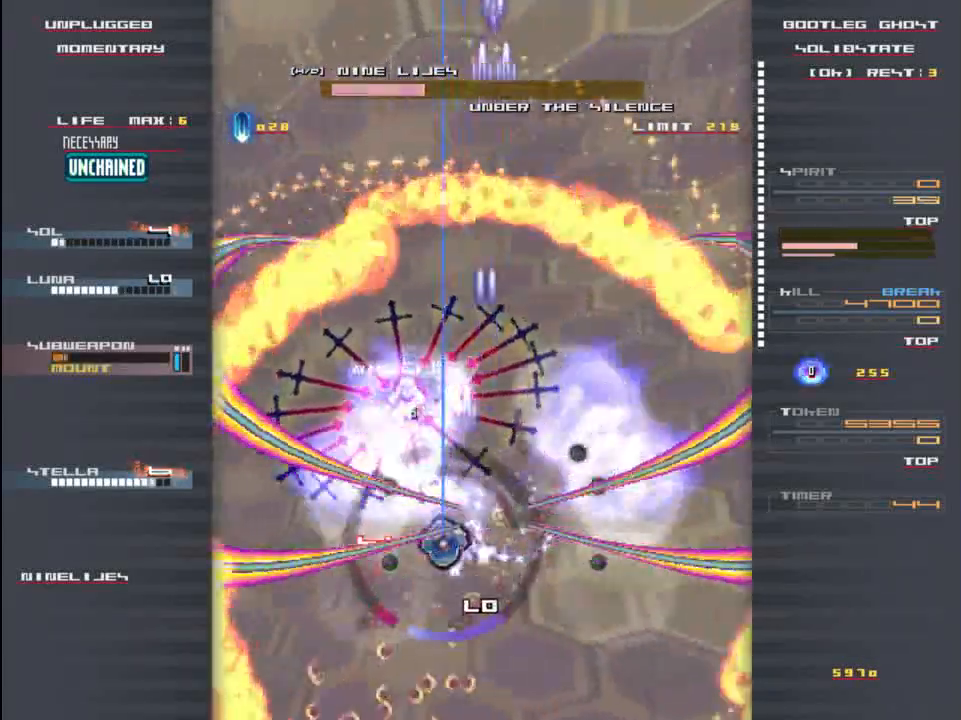
{"keys": [], "events": [[50, "x", "up"], [83, "down", "up"], [117, "z", "down"], [183, "x", "down"], [217, "right", "down"], [217, "z", "up"], [283, "x", "up"], [317, "right", "up"], [350, "x", "down"], [350, "z", "down"], [450, "z", "up"], [483, "x", "up"]]}
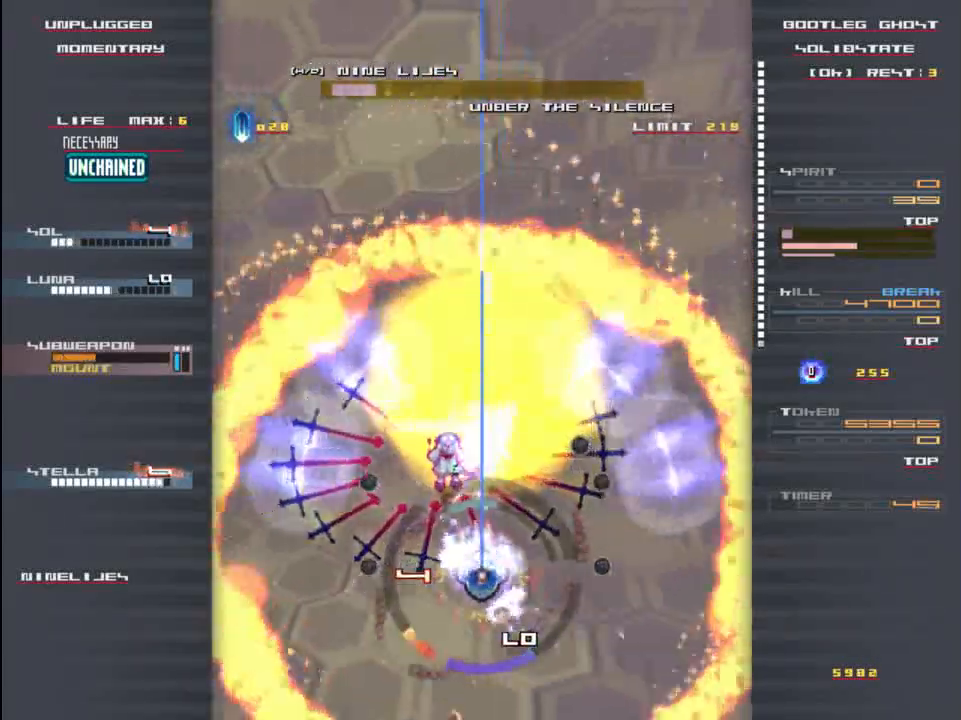
{"keys": ["x", "z"], "events": [[17, "right", "down"], [50, "x", "down"], [83, "right", "up"], [83, "z", "down"], [150, "z", "up"], [183, "x", "up"], [250, "z", "down"], [283, "x", "down"], [317, "z", "up"], [383, "down", "down"], [383, "x", "up"], [417, "z", "down"], [483, "down", "up"], [483, "x", "down"]]}
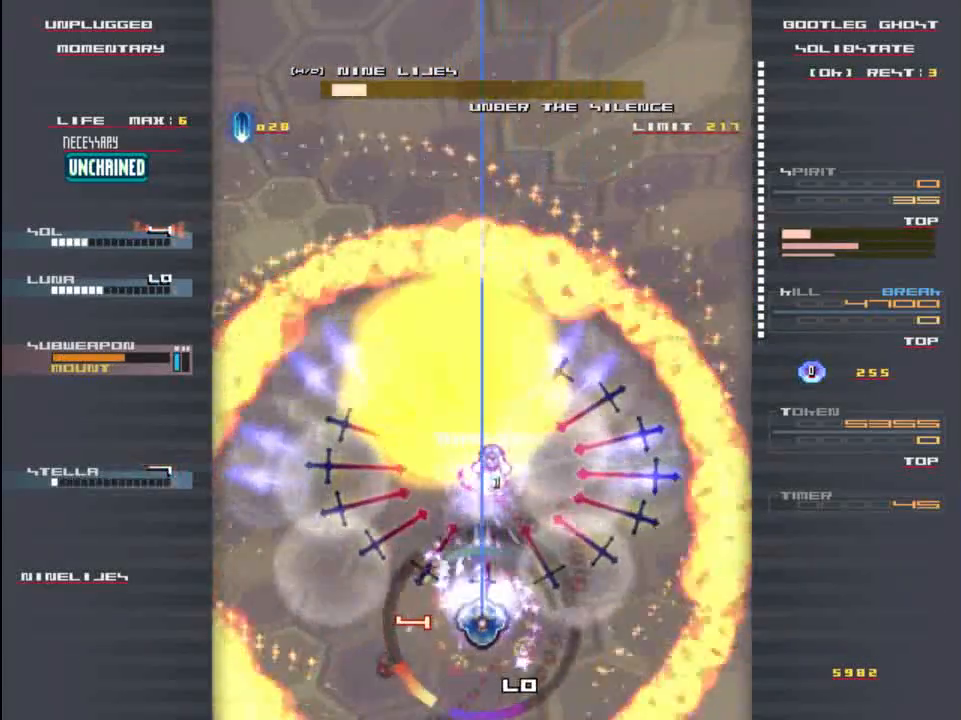
{"keys": ["x"], "events": [[17, "z", "up"], [83, "x", "up"], [117, "z", "down"], [150, "x", "down"], [183, "z", "up"], [250, "x", "up"], [283, "right", "down"], [317, "z", "down"], [350, "right", "up"], [350, "x", "down"], [417, "z", "up"]]}
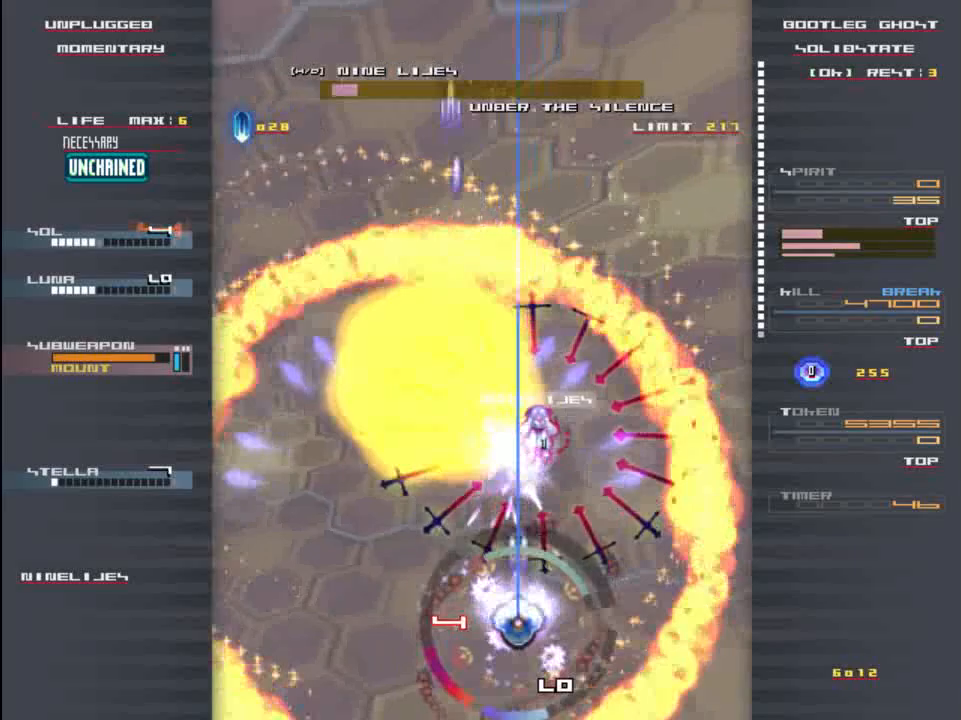
{"keys": ["up", "x", "z"], "events": [[17, "x", "up"], [17, "z", "down"], [83, "up", "down"], [83, "x", "down"], [117, "z", "up"], [150, "x", "up"], [183, "right", "down"], [183, "up", "up"], [183, "z", "down"], [250, "right", "up"], [250, "x", "down"], [283, "z", "up"], [350, "x", "up"], [350, "z", "down"], [417, "x", "down"], [450, "z", "up"], [483, "up", "down"], [483, "z", "down"]]}
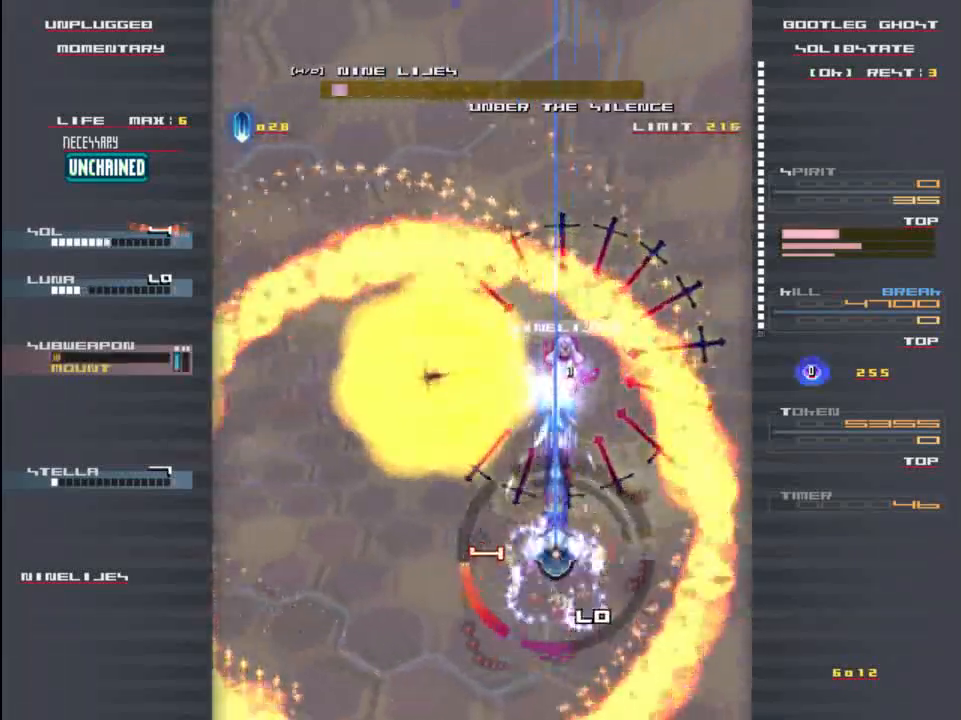
{"keys": ["left", "z"], "events": [[17, "x", "up"], [50, "up", "up"], [50, "z", "up"], [83, "x", "down"], [150, "z", "down"], [217, "z", "up"], [317, "x", "up"], [317, "z", "down"], [383, "x", "down"], [383, "z", "up"], [450, "z", "down"], [483, "left", "down"], [483, "x", "up"]]}
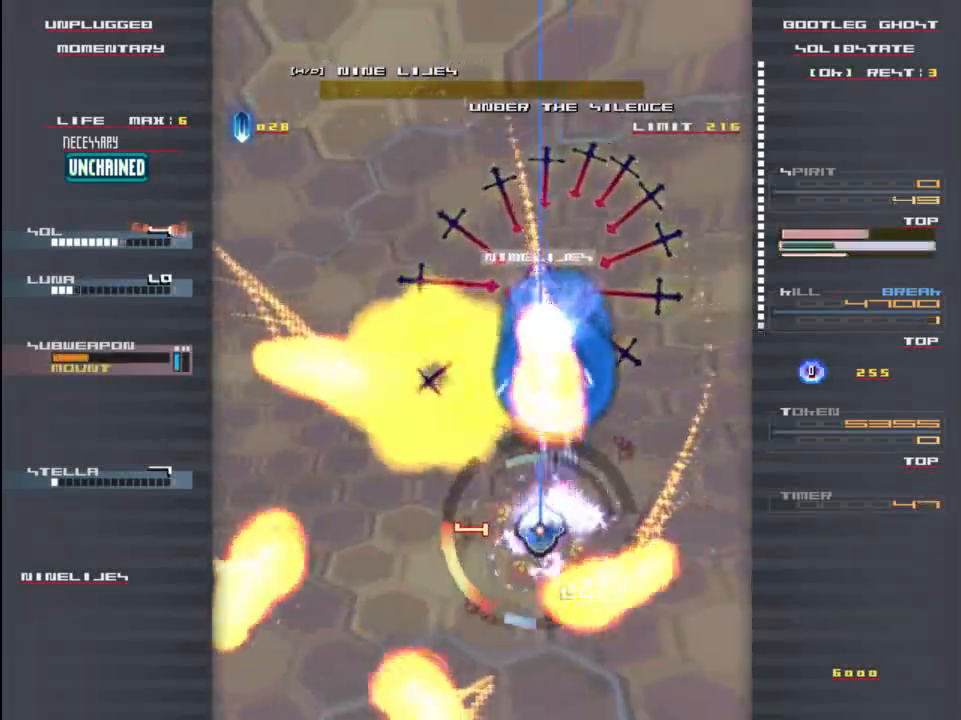
{"keys": ["right", "x"], "events": [[50, "x", "down"], [50, "z", "up"], [117, "x", "up"], [117, "z", "down"], [150, "left", "up"], [183, "z", "up"], [350, "x", "down"], [383, "right", "down"], [417, "z", "down"], [483, "z", "up"]]}
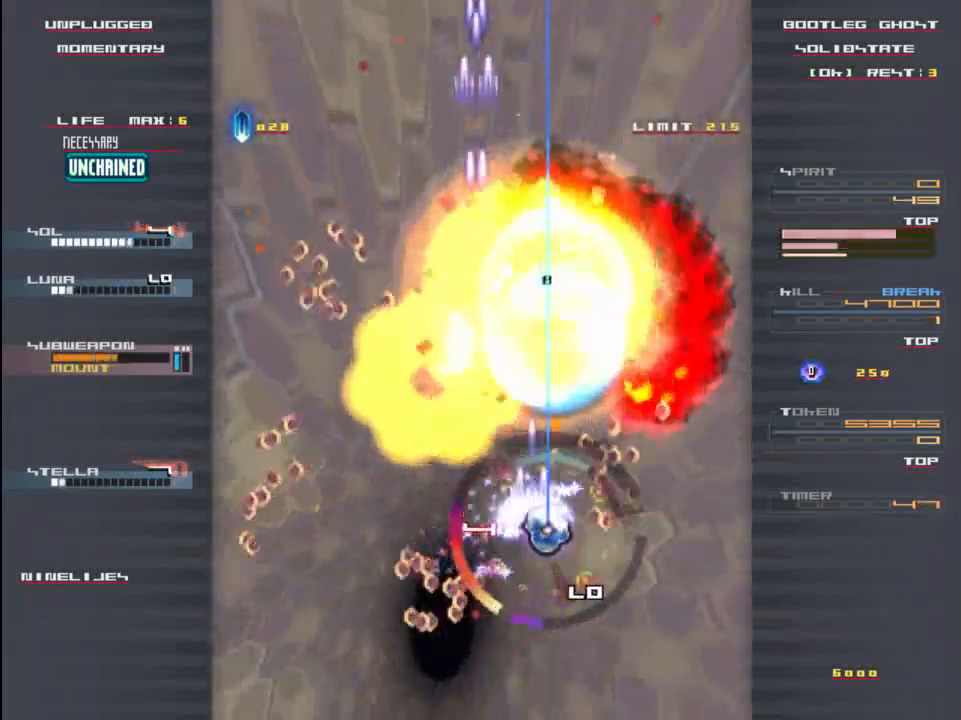
{"keys": ["down", "left", "x"], "events": [[50, "up", "down"], [83, "x", "up"], [117, "right", "up"], [217, "up", "up"], [250, "left", "down"], [317, "z", "down"], [417, "down", "down"], [417, "x", "down"], [450, "z", "up"]]}
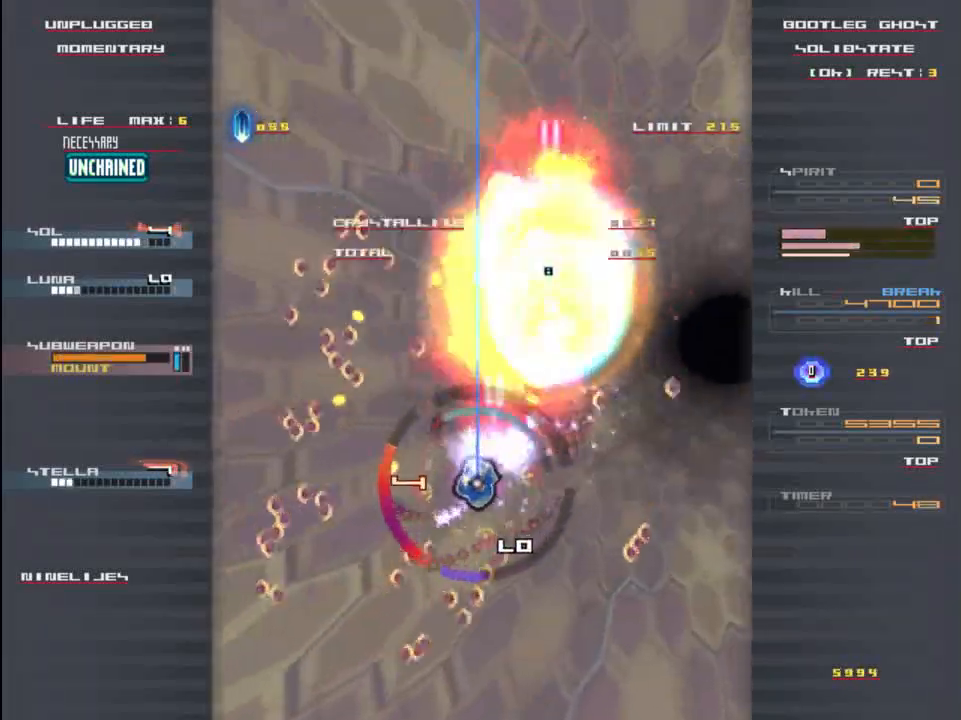
{"keys": ["left", "x"], "events": [[83, "x", "up"], [83, "z", "down"], [150, "x", "down"], [150, "z", "up"], [217, "left", "up"], [350, "down", "up"], [350, "left", "down"]]}
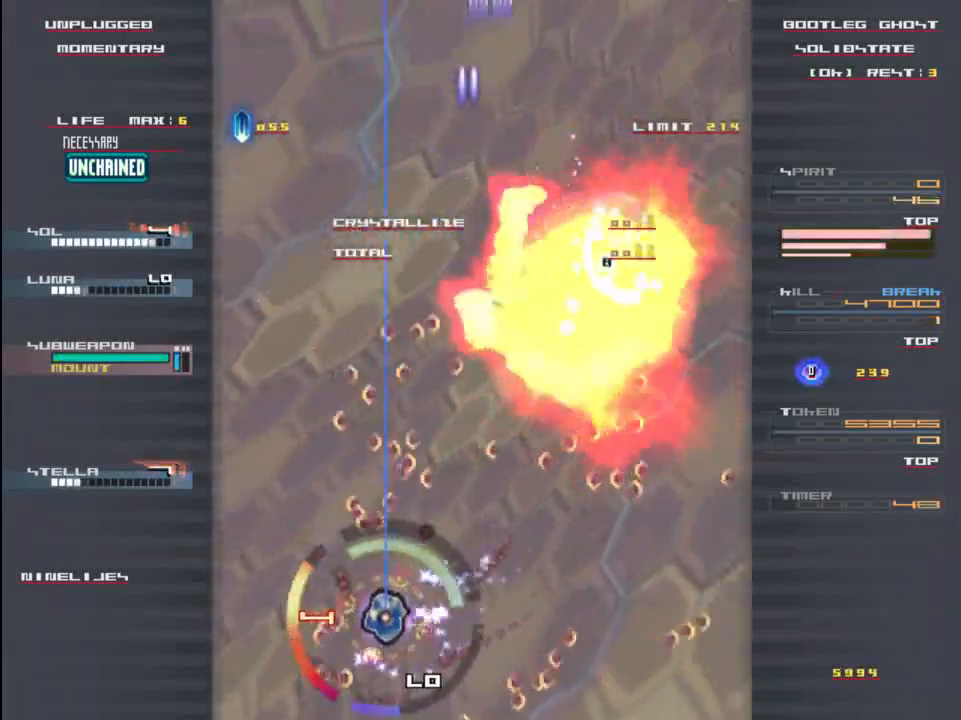
{"keys": ["x"], "events": [[50, "left", "up"], [217, "up", "down"], [383, "up", "up"]]}
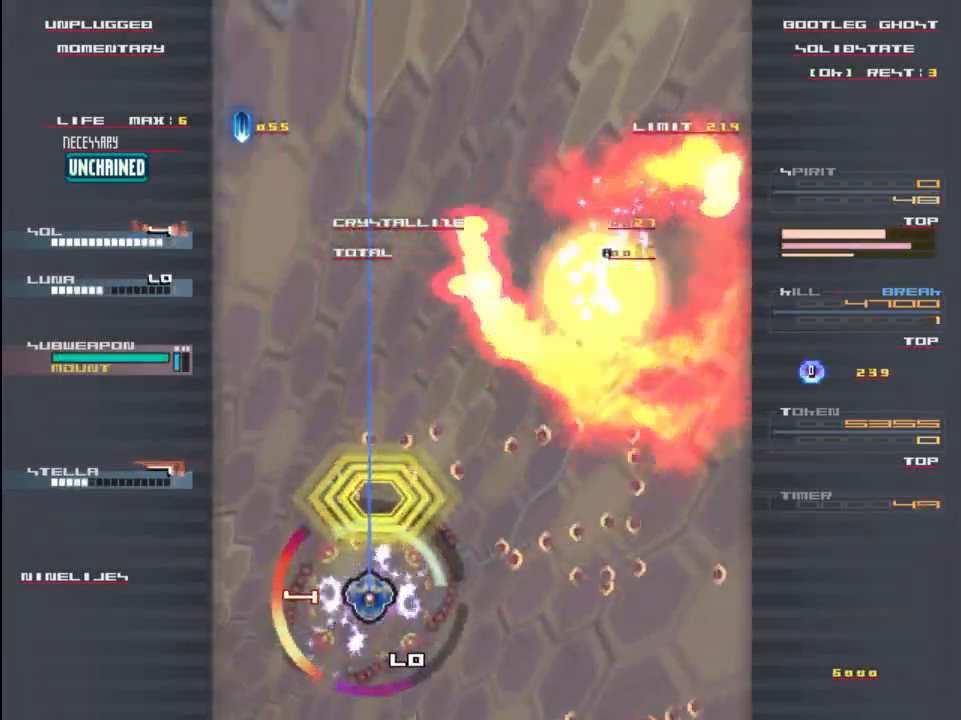
{"keys": ["down", "right", "x"], "events": [[50, "right", "down"], [167, "right", "up"], [200, "up", "down"], [300, "right", "down"], [300, "up", "up"], [367, "down", "down"]]}
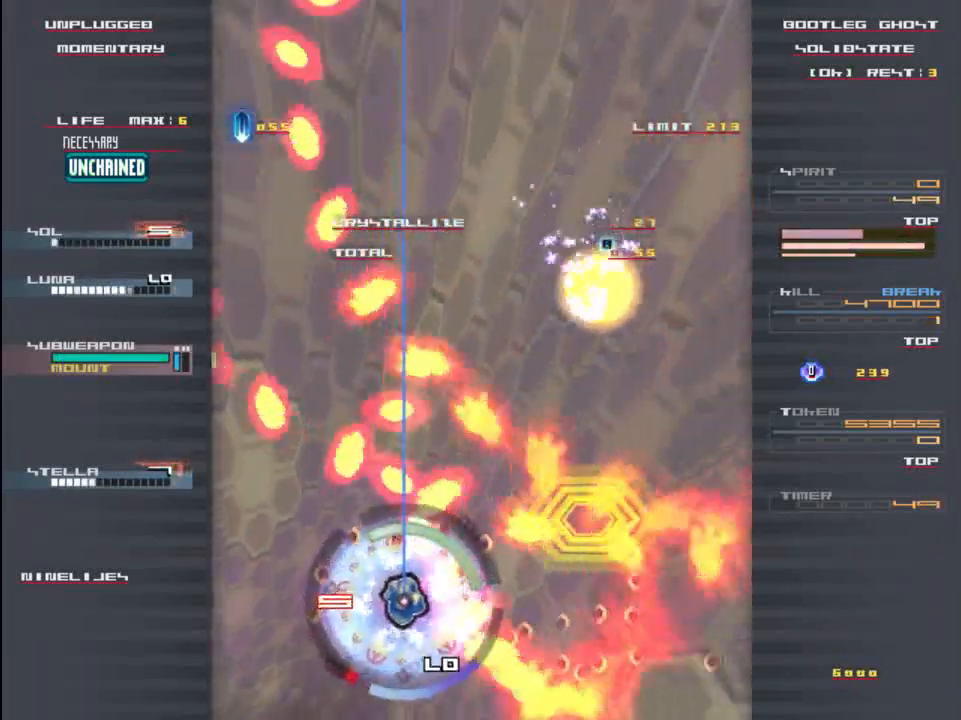
{"keys": ["down", "right", "x"], "events": []}
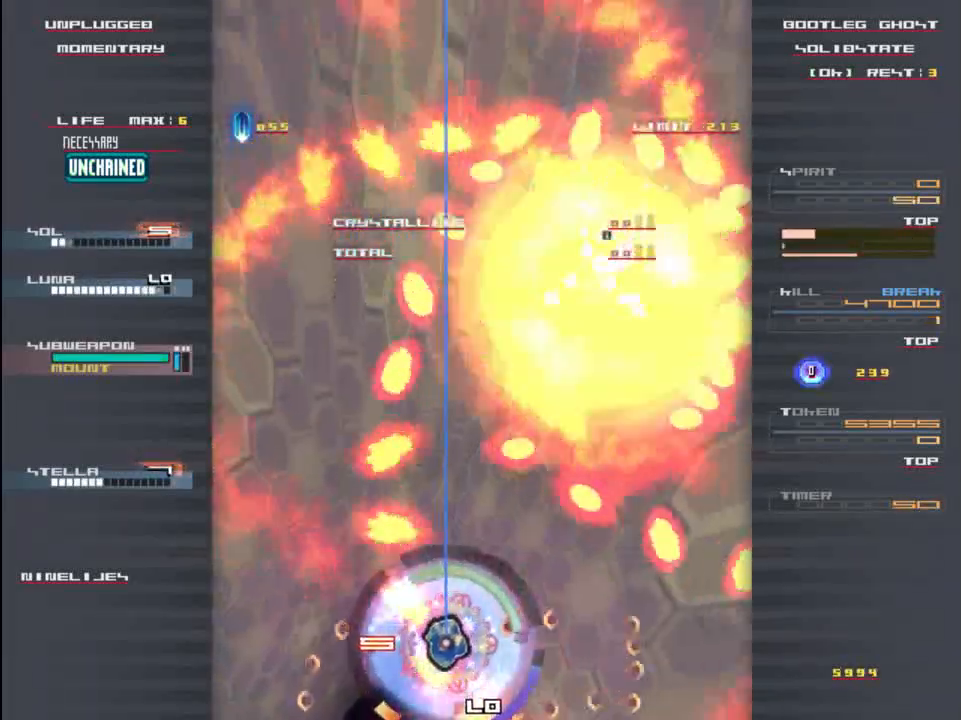
{"keys": ["up", "x"], "events": [[400, "down", "up"], [467, "right", "up"], [467, "up", "down"]]}
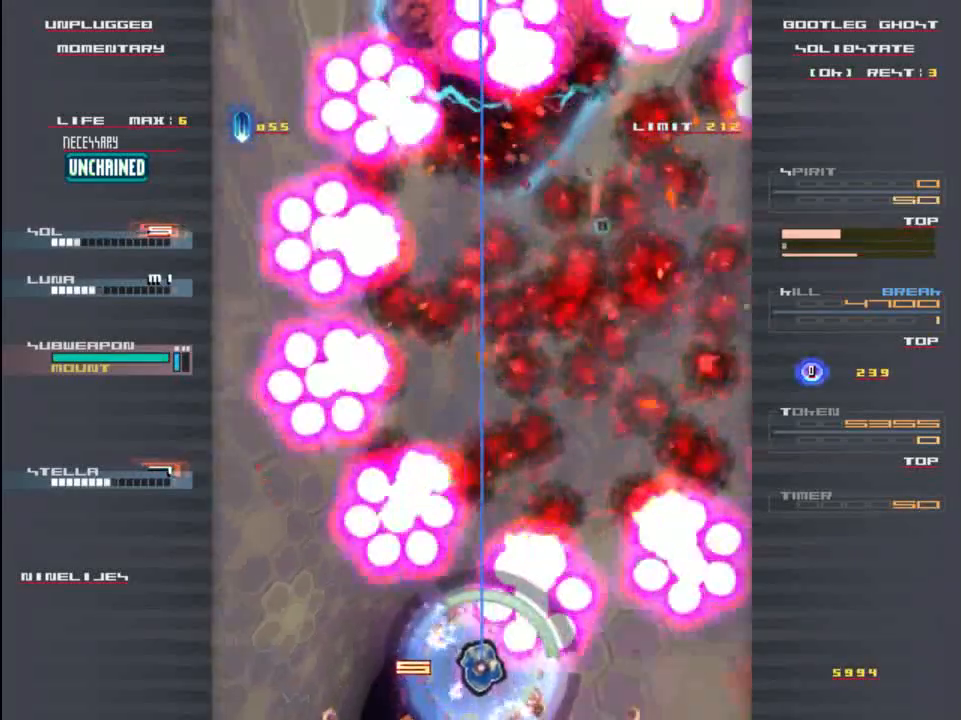
{"keys": ["up", "x"], "events": [[183, "left", "down"], [417, "left", "up"]]}
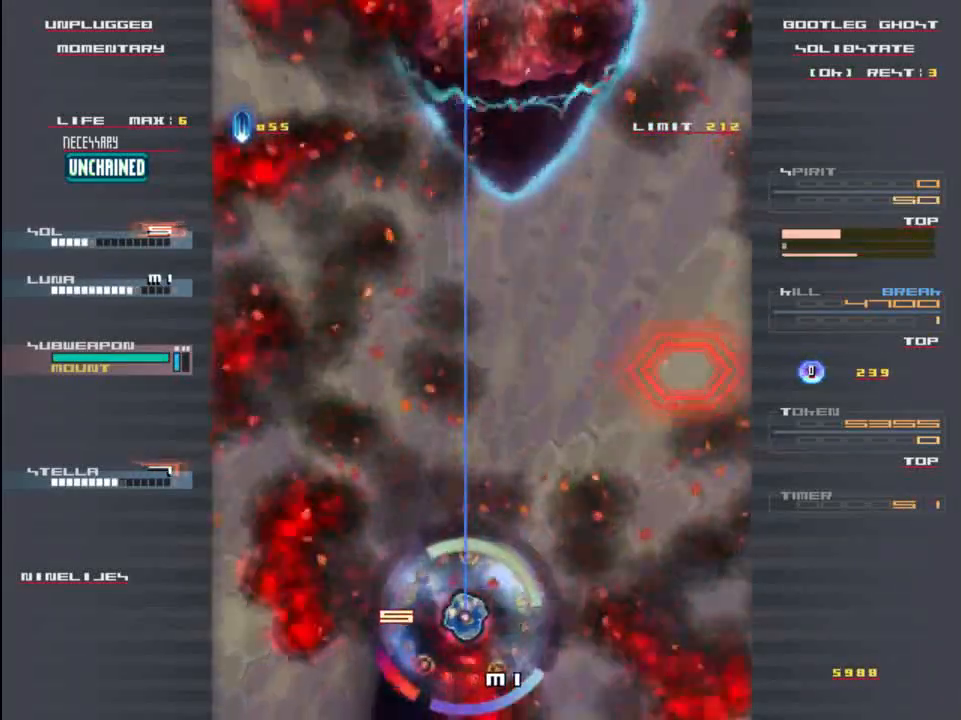
{"keys": ["x"], "events": [[183, "left", "down"], [183, "up", "up"], [317, "left", "up"]]}
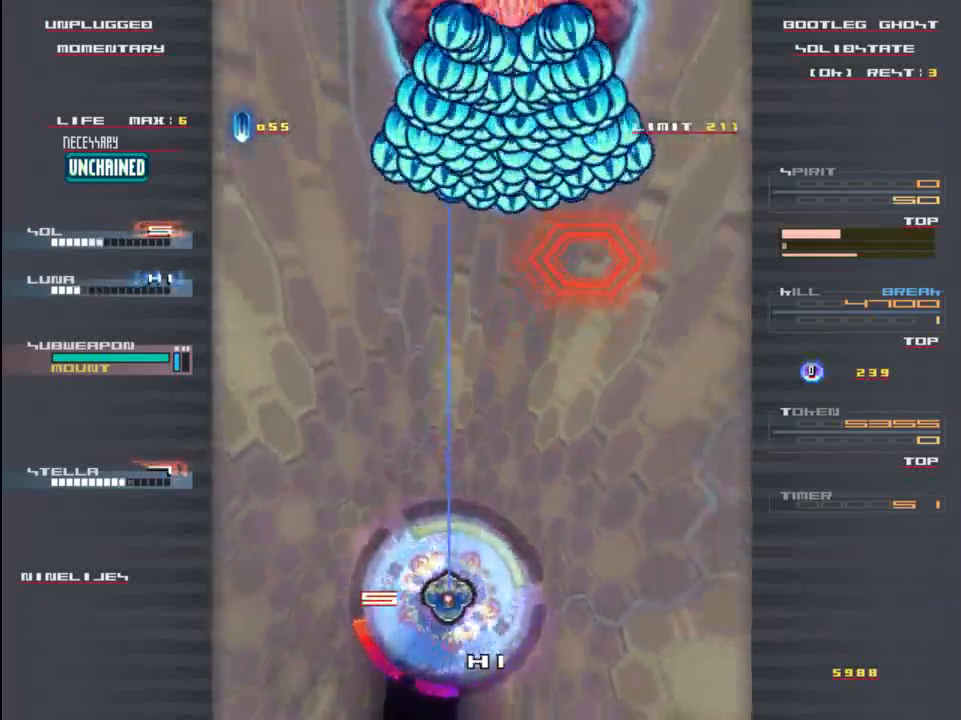
{"keys": ["up", "x"], "events": [[150, "left", "down"], [250, "left", "up"], [350, "up", "down"]]}
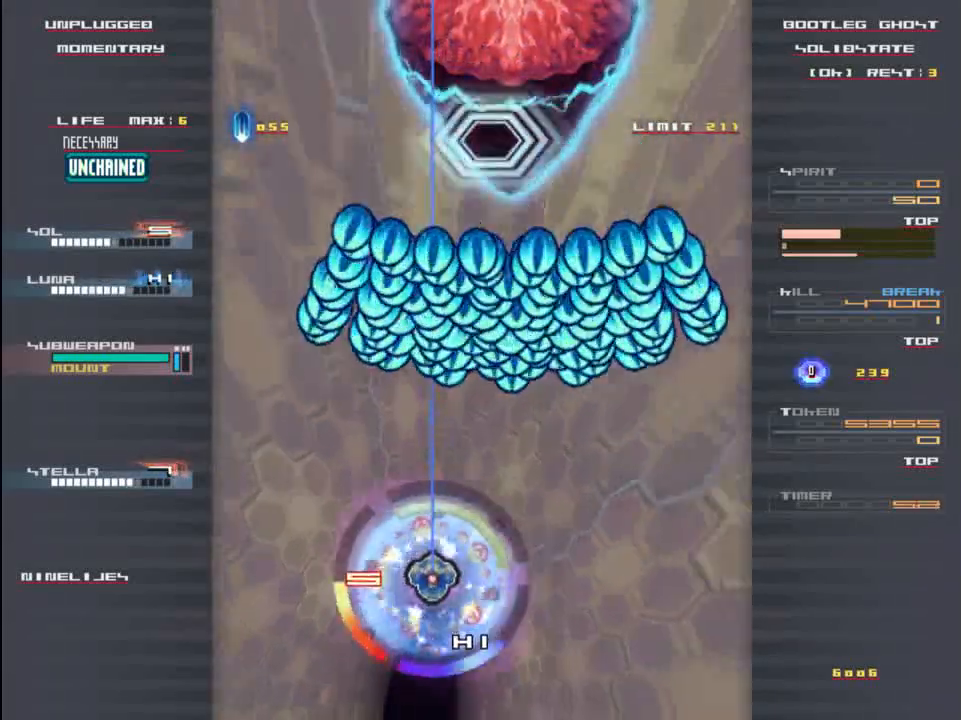
{"keys": ["x"], "events": [[83, "up", "up"], [83, "x", "up"], [117, "down", "down"], [283, "z", "down"], [383, "down", "up"], [383, "z", "up"], [450, "x", "down"]]}
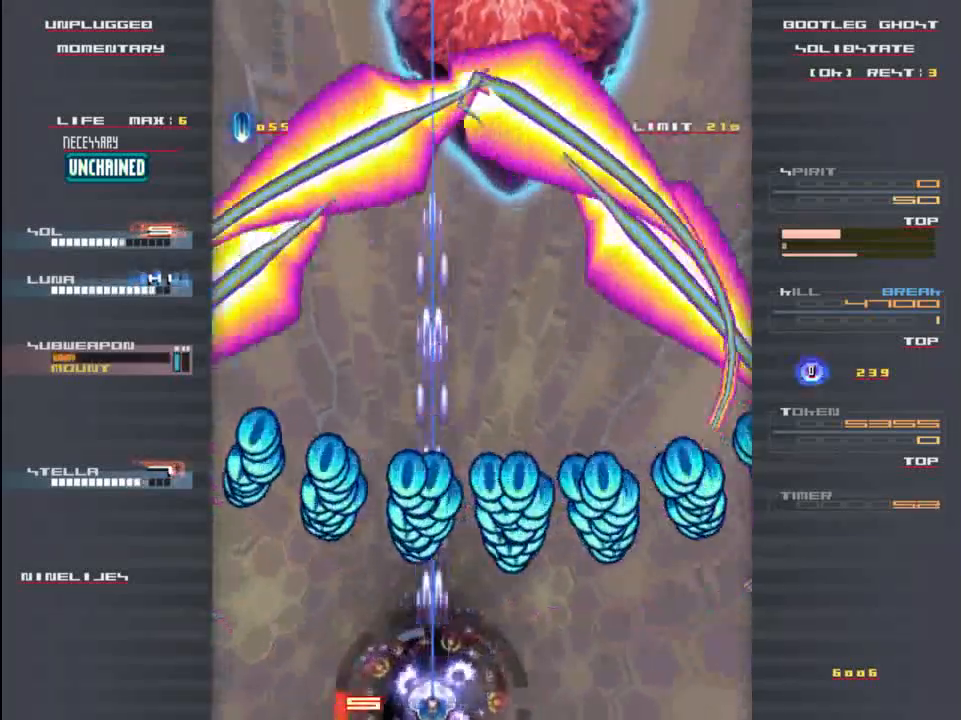
{"keys": ["up"], "events": [[17, "z", "down"], [83, "down", "down"], [83, "x", "up"], [150, "z", "up"], [183, "down", "up"], [283, "z", "down"], [317, "right", "down"], [383, "right", "up"], [383, "z", "up"], [483, "up", "down"]]}
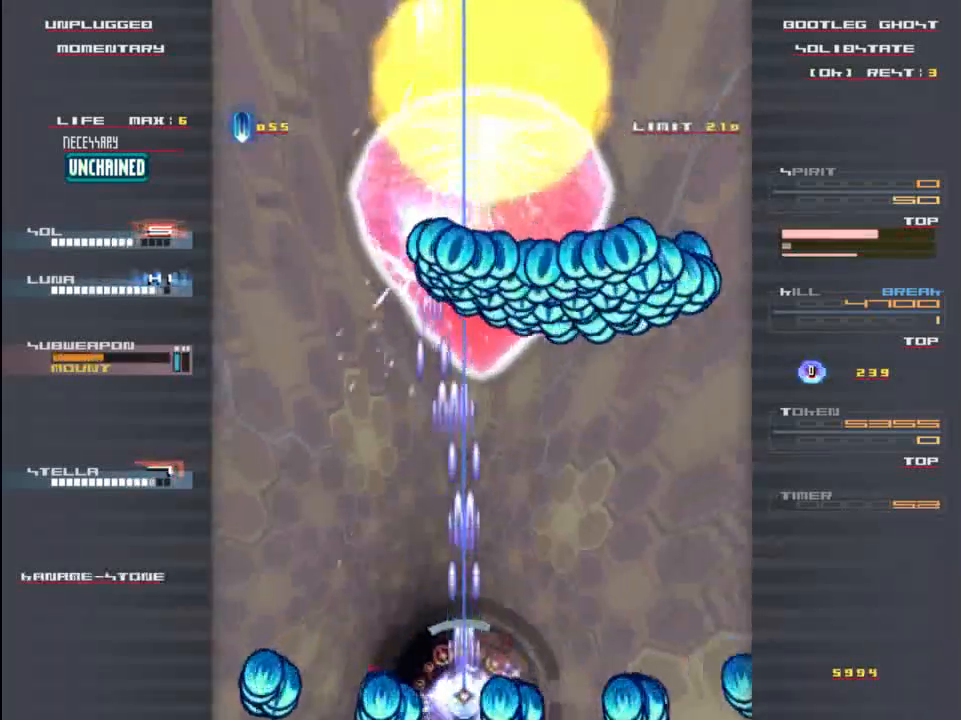
{"keys": ["down"], "events": [[17, "x", "down"], [17, "z", "down"], [83, "z", "up"], [183, "x", "up"], [217, "up", "up"], [250, "z", "down"], [283, "x", "down"], [317, "z", "up"], [350, "down", "down"], [417, "x", "up"]]}
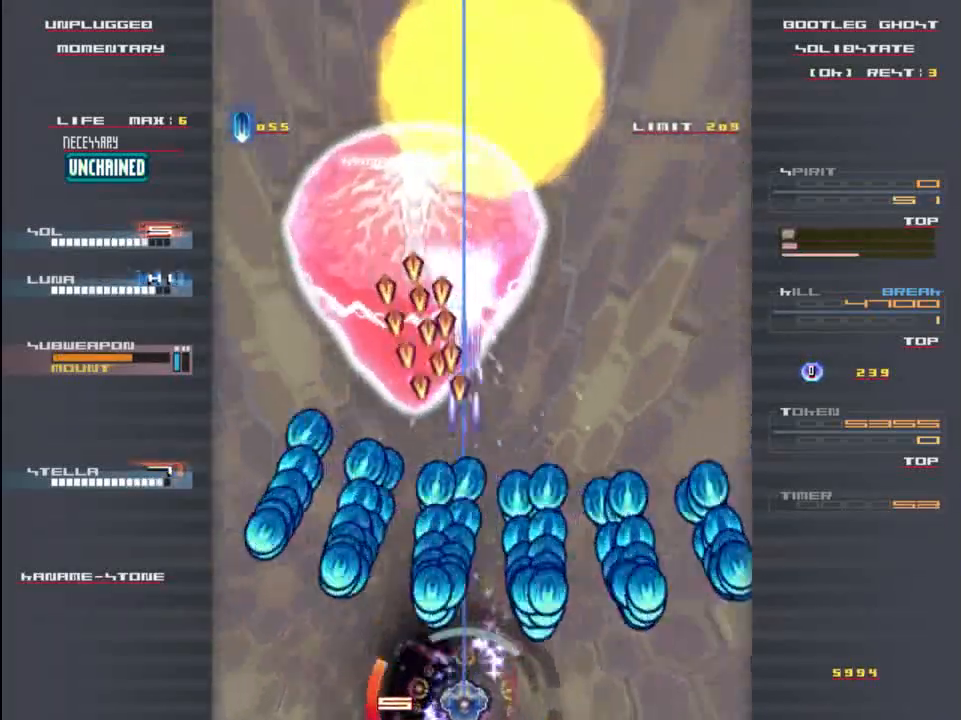
{"keys": ["up"], "events": [[17, "c", "down"], [50, "down", "up"], [50, "up", "down"], [150, "c", "up"]]}
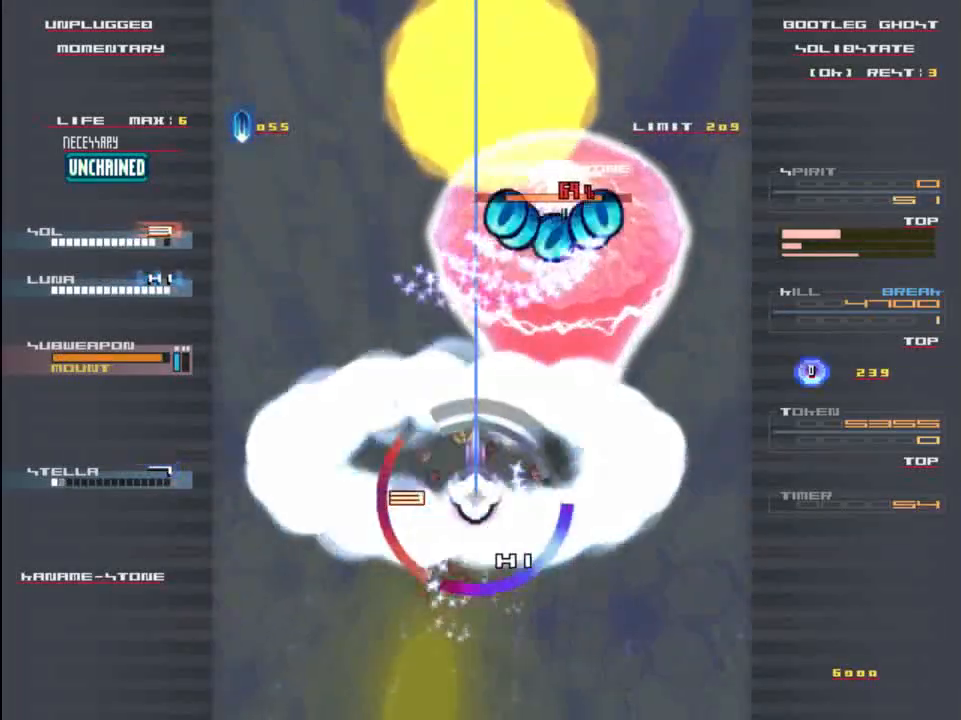
{"keys": ["up"], "events": [[17, "z", "down"], [50, "left", "down"], [83, "x", "down"], [117, "z", "up"], [183, "left", "up"], [217, "x", "up"], [317, "x", "down"], [317, "z", "down"], [417, "z", "up"], [483, "x", "up"]]}
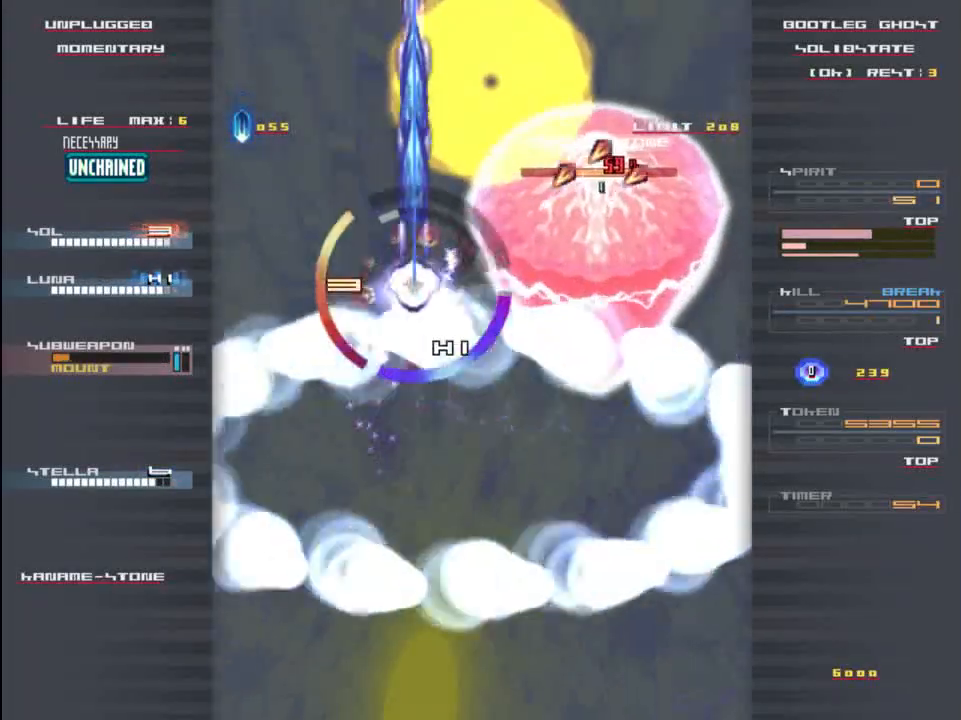
{"keys": ["right"], "events": [[50, "z", "down"], [83, "x", "down"], [183, "z", "up"], [217, "x", "up"], [317, "z", "down"], [350, "x", "down"], [383, "z", "up"], [450, "up", "up"], [483, "right", "down"], [483, "x", "up"]]}
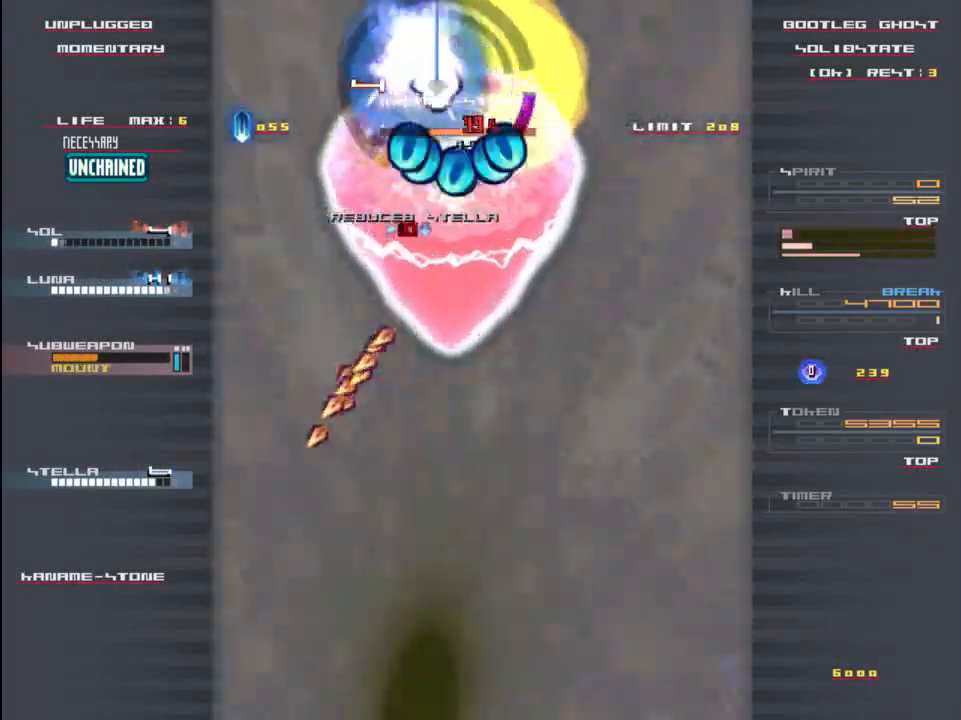
{"keys": ["left", "x"], "events": [[50, "down", "down"], [83, "right", "up"], [117, "down", "up"], [117, "z", "down"], [150, "x", "down"], [183, "z", "up"], [283, "x", "up"], [350, "z", "down"], [383, "left", "down"], [383, "x", "down"], [450, "z", "up"]]}
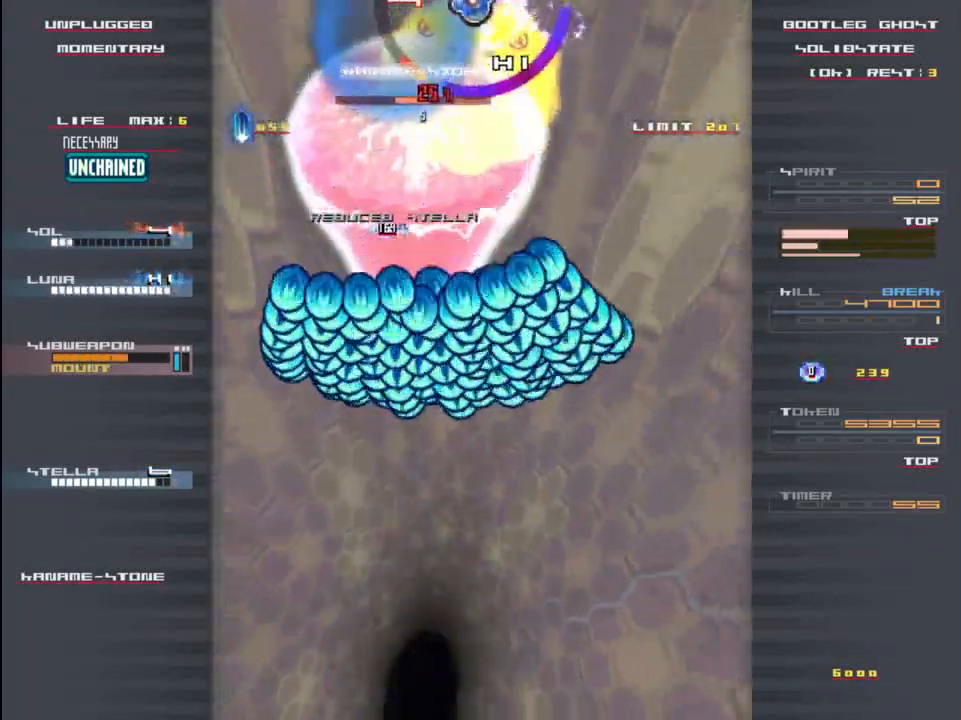
{"keys": ["x"], "events": [[17, "down", "down"], [17, "x", "up"], [83, "left", "up"], [83, "right", "down"], [117, "z", "down"], [183, "x", "down"], [217, "z", "up"], [283, "right", "up"], [283, "x", "up"], [350, "down", "up"], [350, "left", "down"], [350, "z", "down"], [417, "x", "down"], [450, "z", "up"], [483, "left", "up"]]}
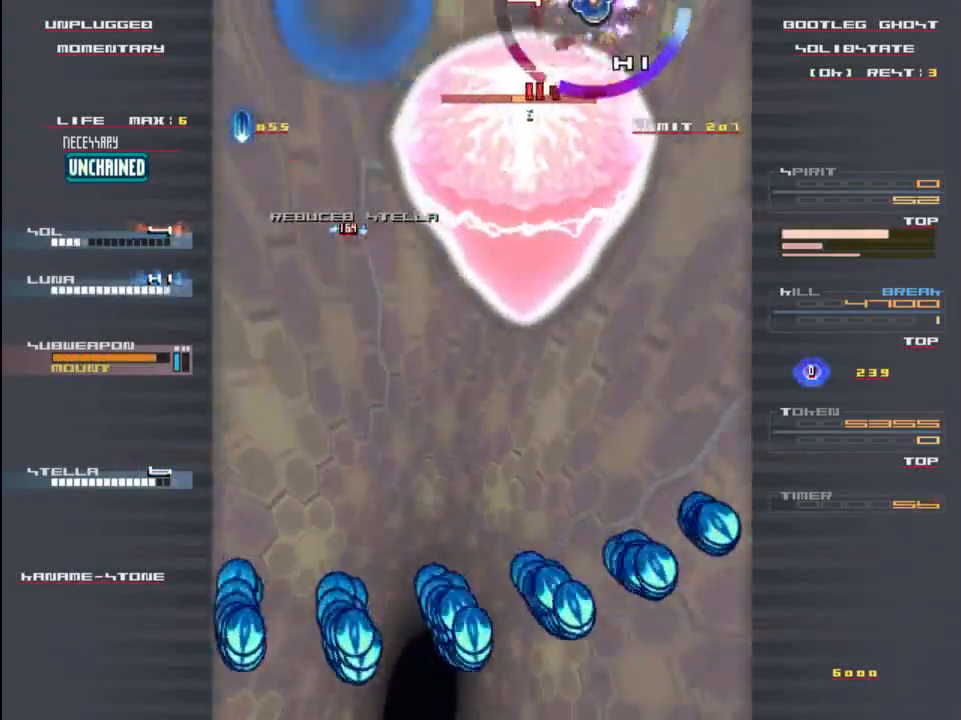
{"keys": ["left", "x"], "events": [[17, "x", "up"], [83, "down", "down"], [150, "left", "down"], [150, "z", "down"], [183, "down", "up"], [217, "x", "down"], [250, "z", "up"], [317, "x", "up"], [383, "z", "down"], [450, "x", "down"], [483, "z", "up"]]}
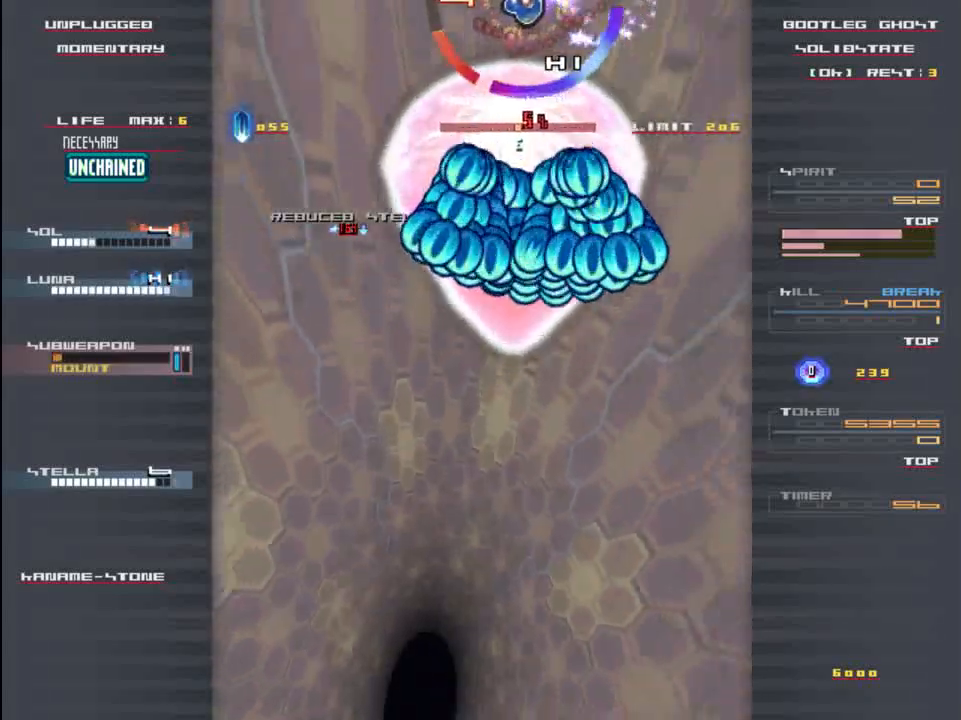
{"keys": ["down", "left", "x"], "events": [[17, "down", "down"], [50, "x", "up"], [150, "z", "down"], [183, "x", "down"], [250, "z", "up"], [283, "x", "up"], [317, "down", "up"], [350, "down", "down"], [350, "z", "down"], [417, "x", "down"], [450, "z", "up"]]}
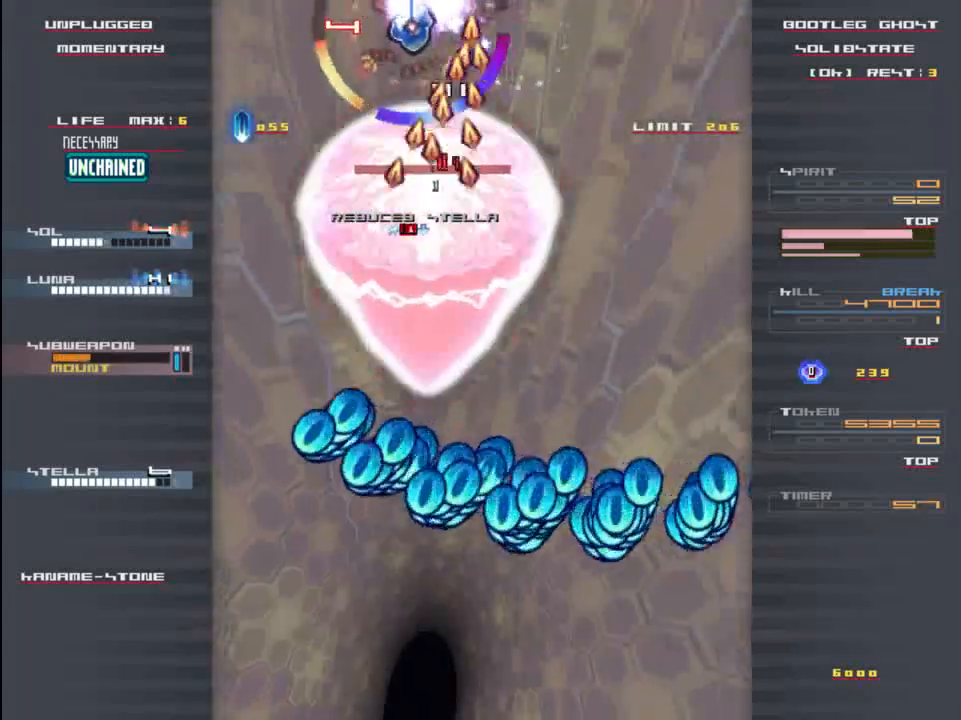
{"keys": ["down", "right", "x"], "events": [[17, "x", "up"], [50, "z", "down"], [150, "x", "down"], [150, "z", "up"], [217, "x", "up"], [283, "left", "up"], [283, "z", "down"], [317, "down", "up"], [317, "right", "down"], [317, "z", "up"], [450, "down", "down"], [483, "x", "down"]]}